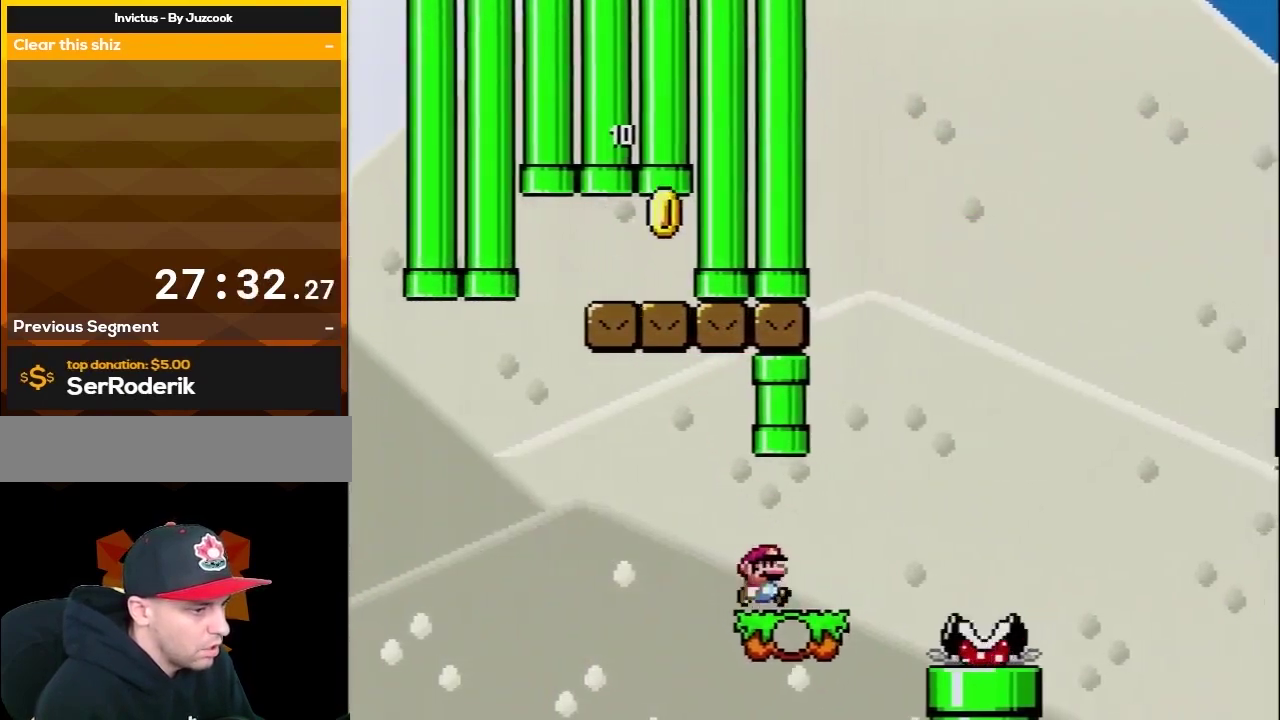
Gameplay with a controller (Nintendo layout); each line is a JSON object with the inputs held at the frame after it. "events" lists button and stick changes between this image and that frame as [ms after this image, input, new state], when the widget could be followed in between. Not read: L3 R3.
{"buttons": ["X", "DPAD_RIGHT"], "events": [[17, "DPAD_RIGHT", "down"], [83, "A", "down"], [333, "DPAD_LEFT", "down"], [333, "DPAD_RIGHT", "up"], [450, "A", "up"], [450, "DPAD_LEFT", "up"], [450, "DPAD_RIGHT", "down"]]}
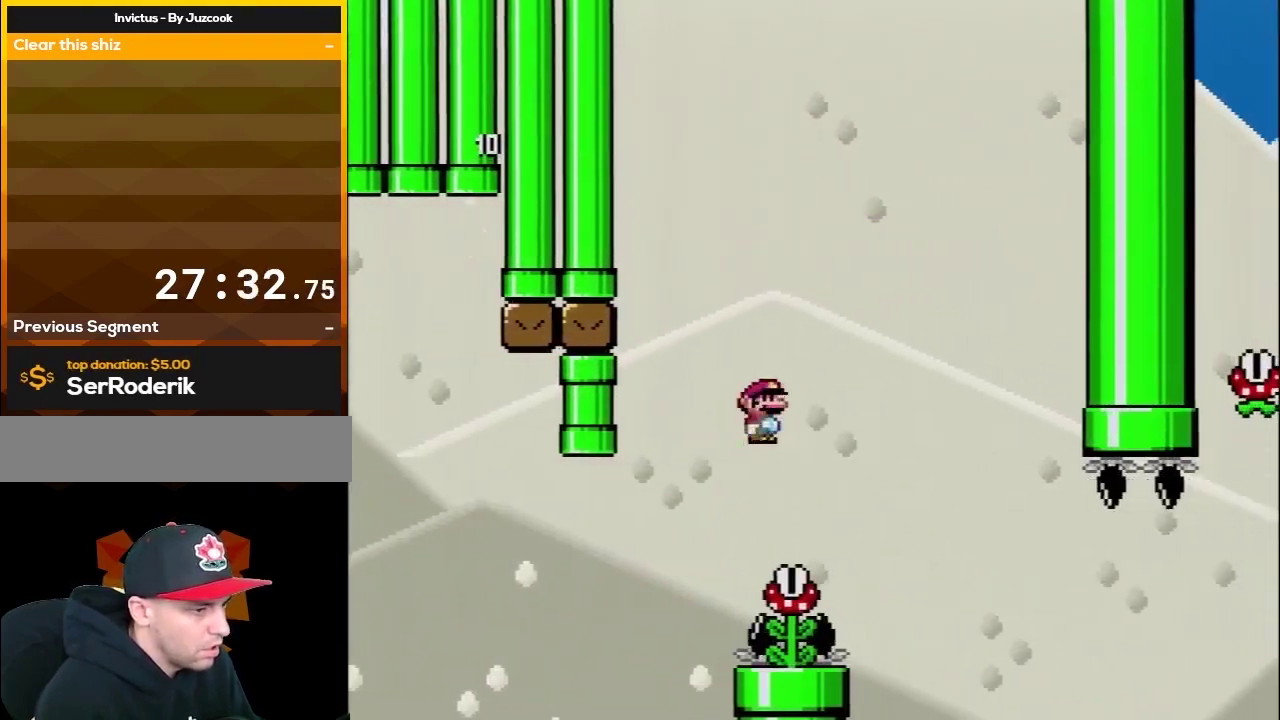
{"buttons": ["A", "X", "DPAD_LEFT"], "events": [[117, "A", "down"], [117, "DPAD_RIGHT", "up"], [167, "DPAD_LEFT", "down"], [233, "DPAD_LEFT", "up"], [267, "DPAD_RIGHT", "down"], [417, "DPAD_RIGHT", "up"], [483, "DPAD_LEFT", "down"]]}
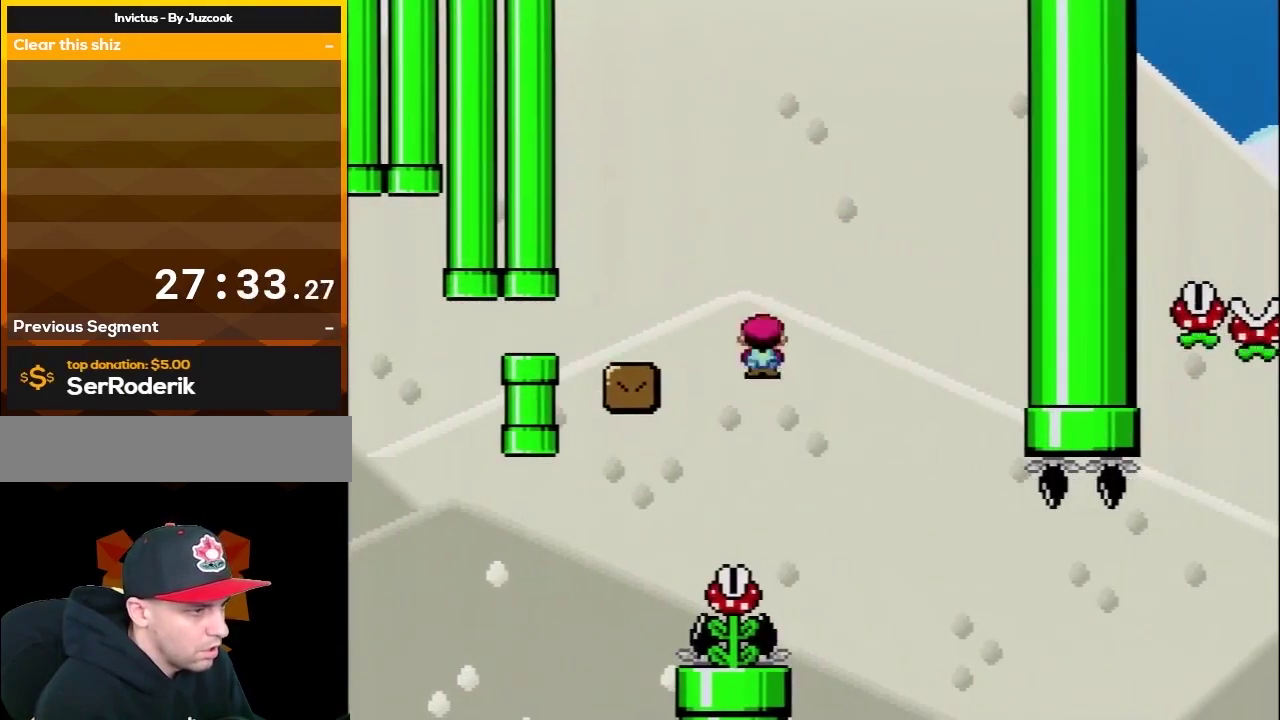
{"buttons": ["X"], "events": [[50, "DPAD_UP", "down"], [83, "A", "up"], [117, "DPAD_LEFT", "up"], [117, "DPAD_RIGHT", "down"], [117, "DPAD_UP", "up"], [333, "DPAD_RIGHT", "up"]]}
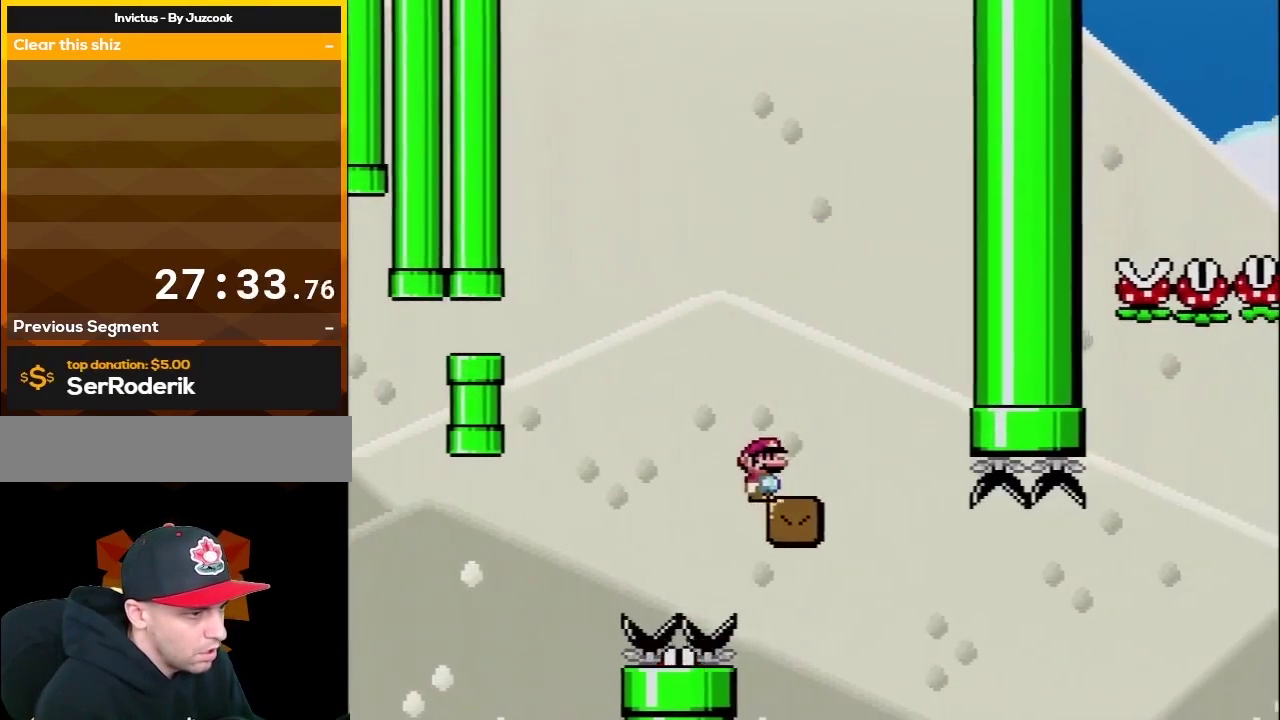
{"buttons": ["A", "X"], "events": [[167, "DPAD_RIGHT", "down"], [367, "DPAD_RIGHT", "up"], [483, "A", "down"]]}
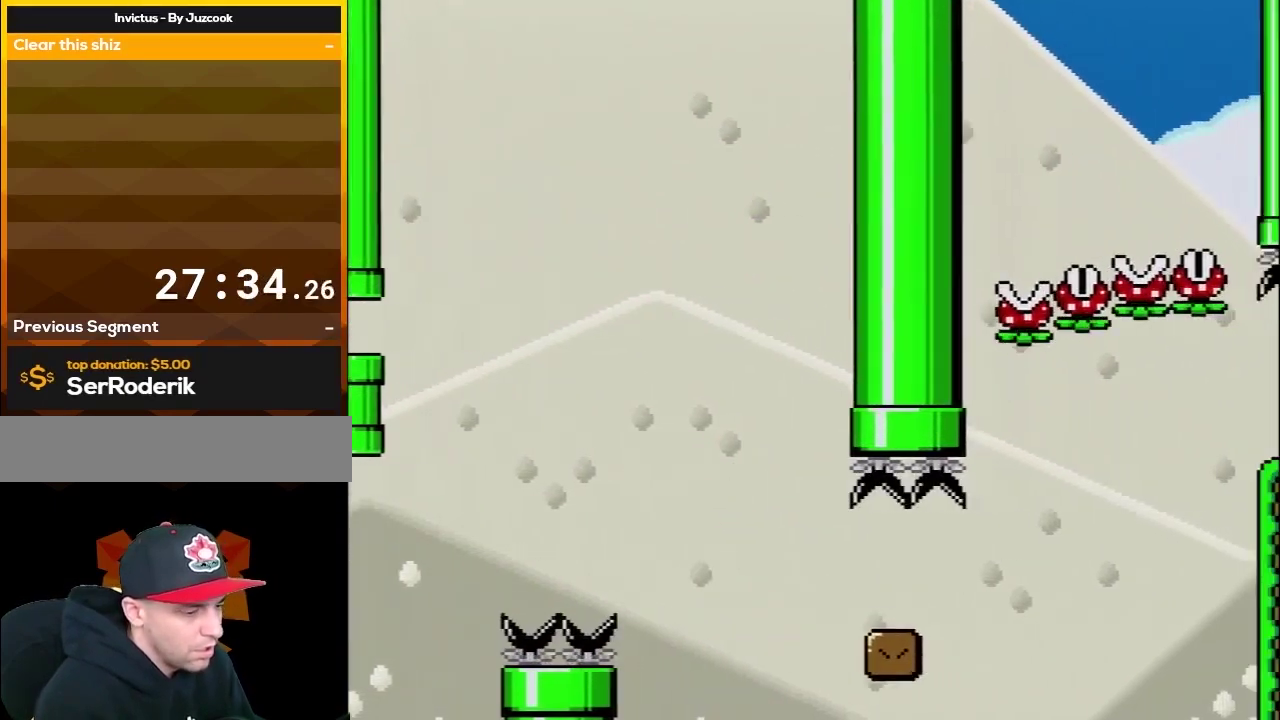
{"buttons": [], "events": [[117, "A", "up"], [133, "DPAD_RIGHT", "down"], [233, "A", "down"], [233, "DPAD_RIGHT", "up"], [333, "A", "up"], [367, "X", "up"]]}
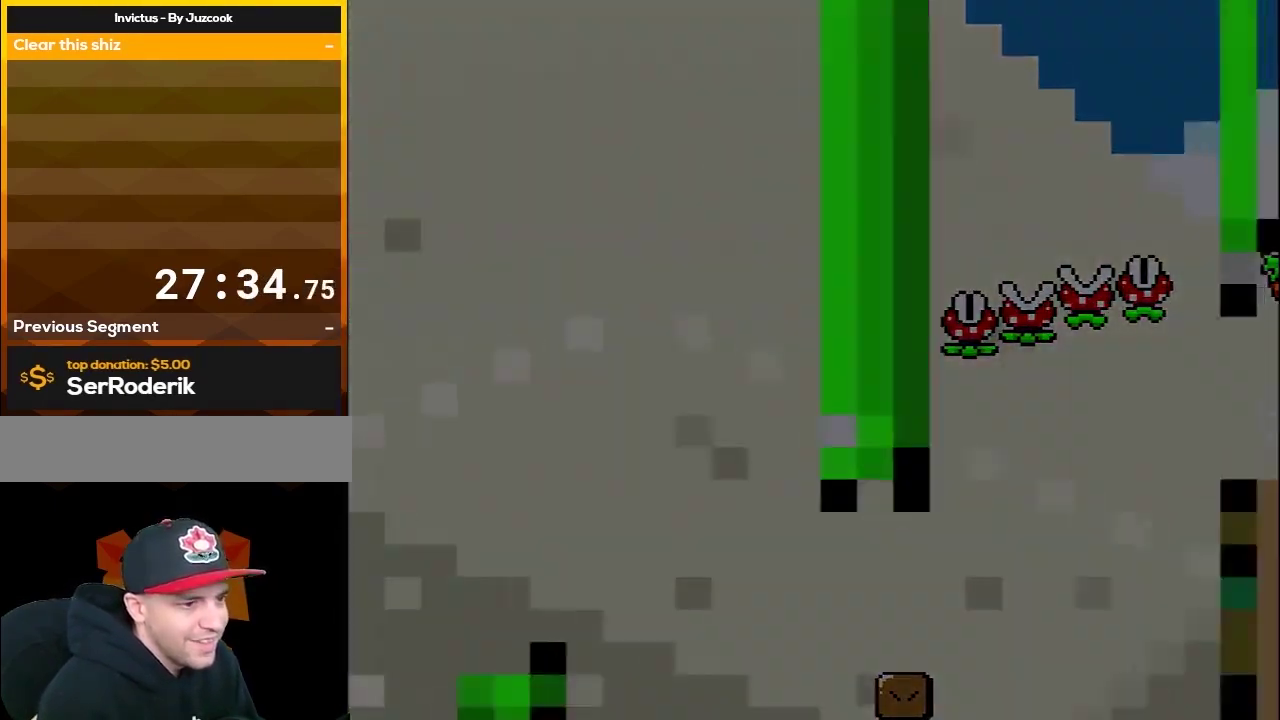
{"buttons": [], "events": []}
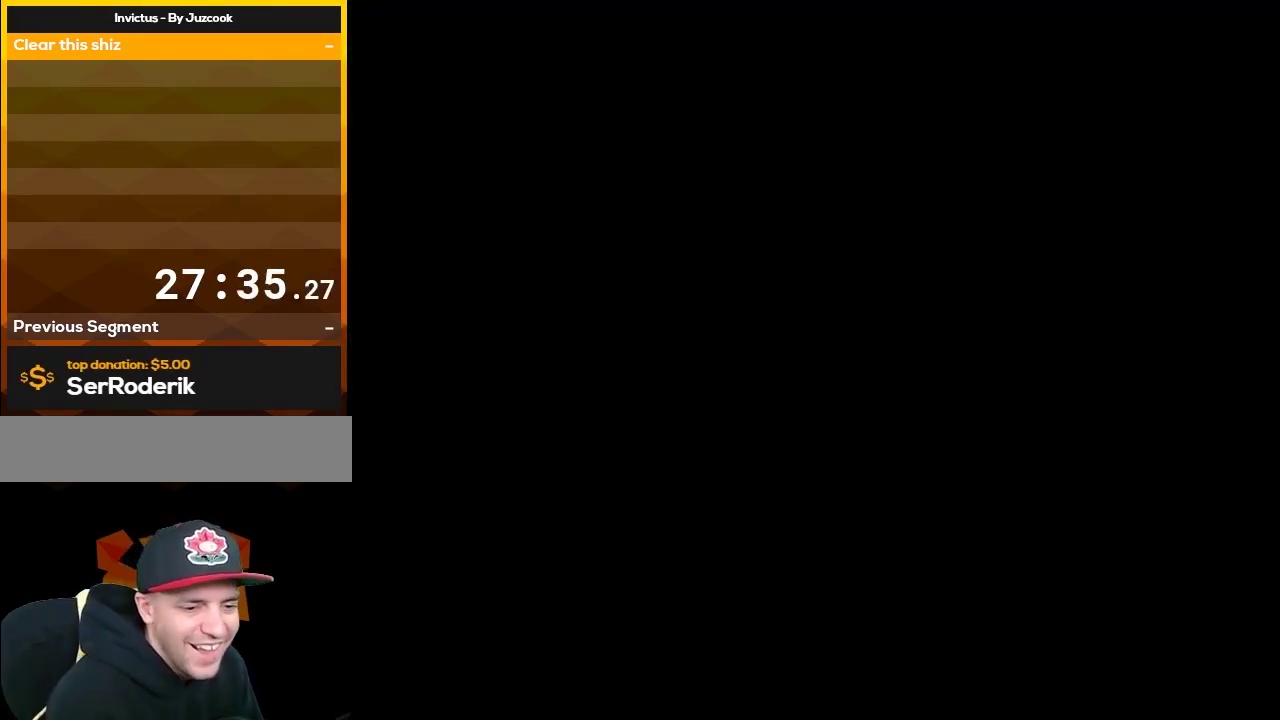
{"buttons": [], "events": []}
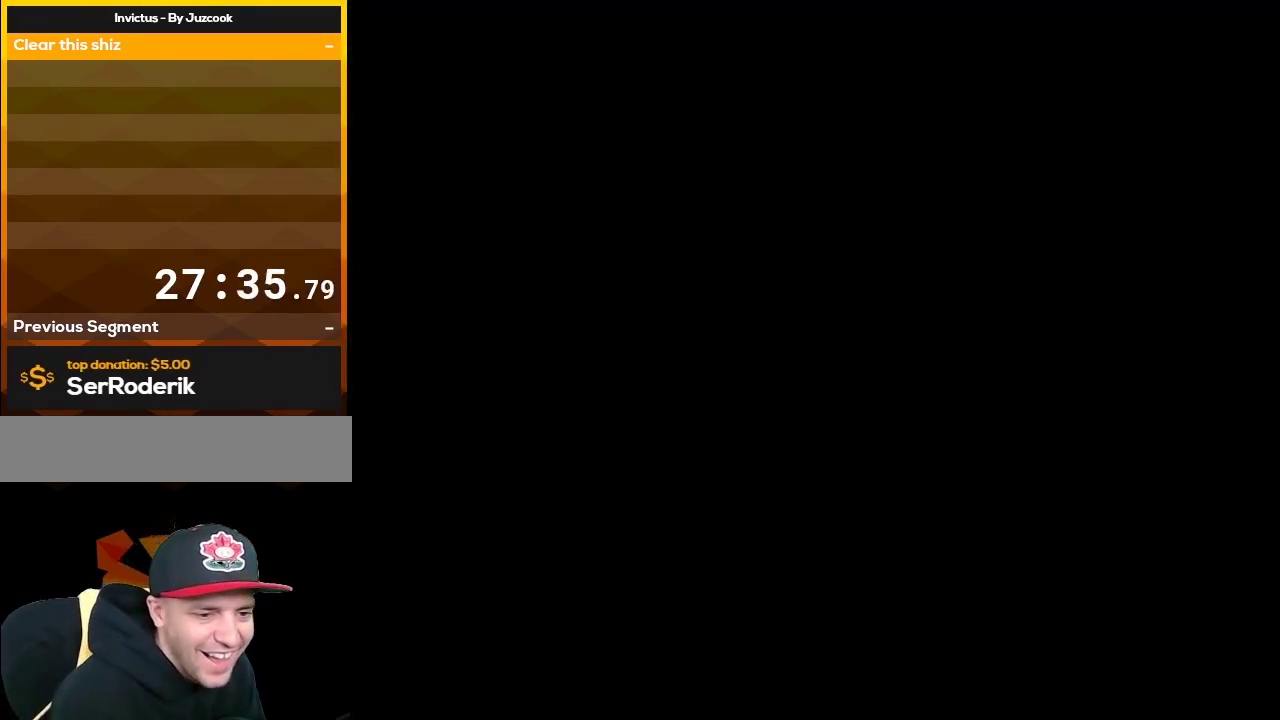
{"buttons": ["Y"], "events": [[100, "Y", "down"]]}
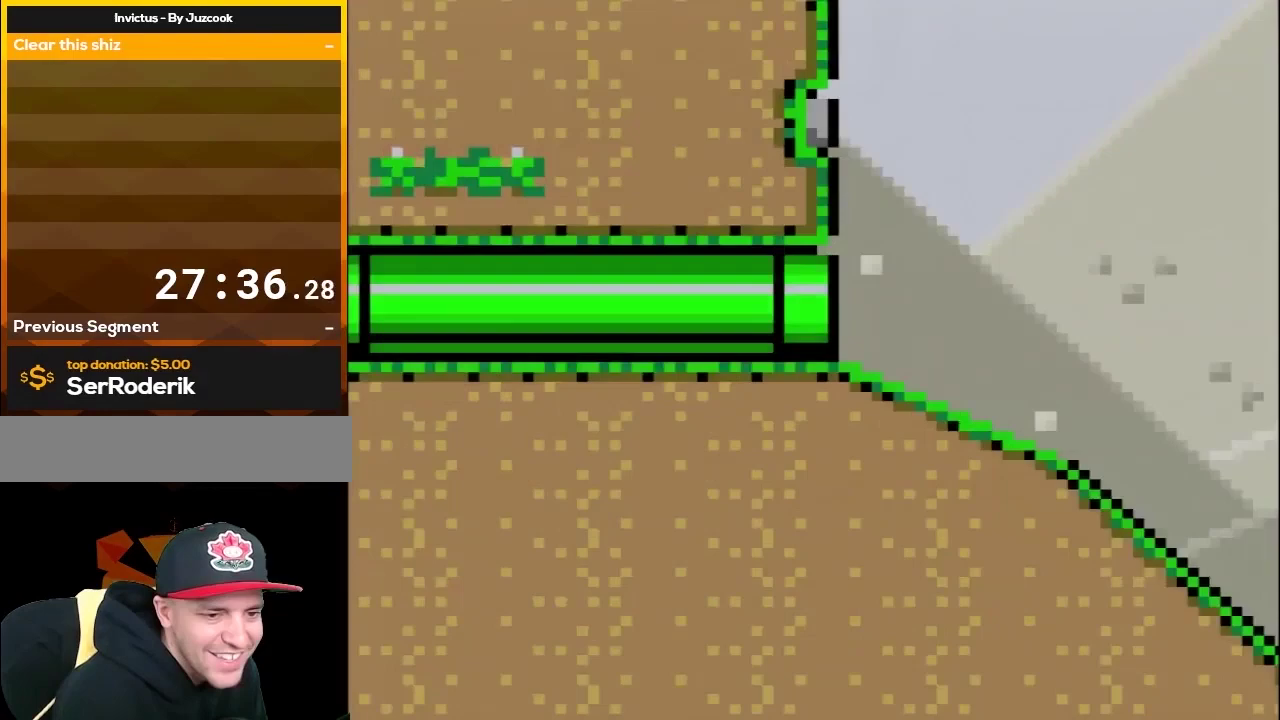
{"buttons": ["X"], "events": [[333, "Y", "up"], [367, "X", "down"]]}
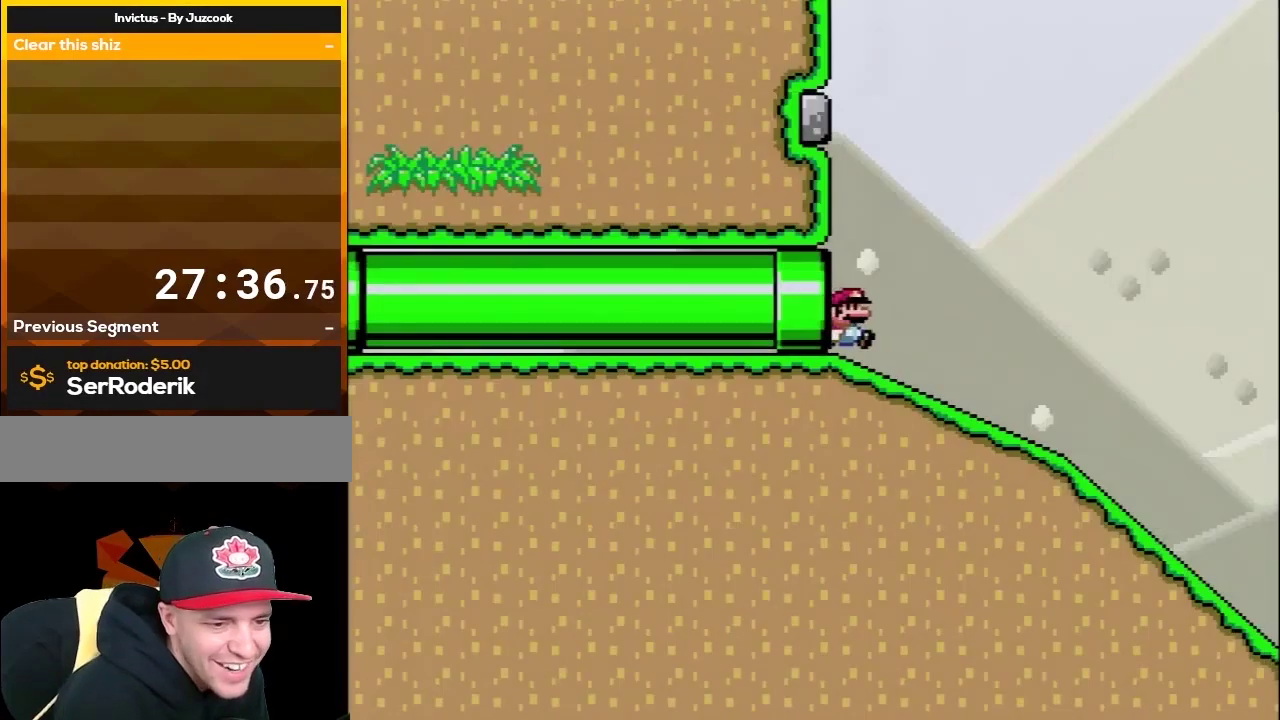
{"buttons": ["X", "Y", "DPAD_DOWN"], "events": [[167, "DPAD_DOWN", "down"], [233, "DPAD_RIGHT", "down"], [300, "DPAD_RIGHT", "up"], [433, "Y", "down"]]}
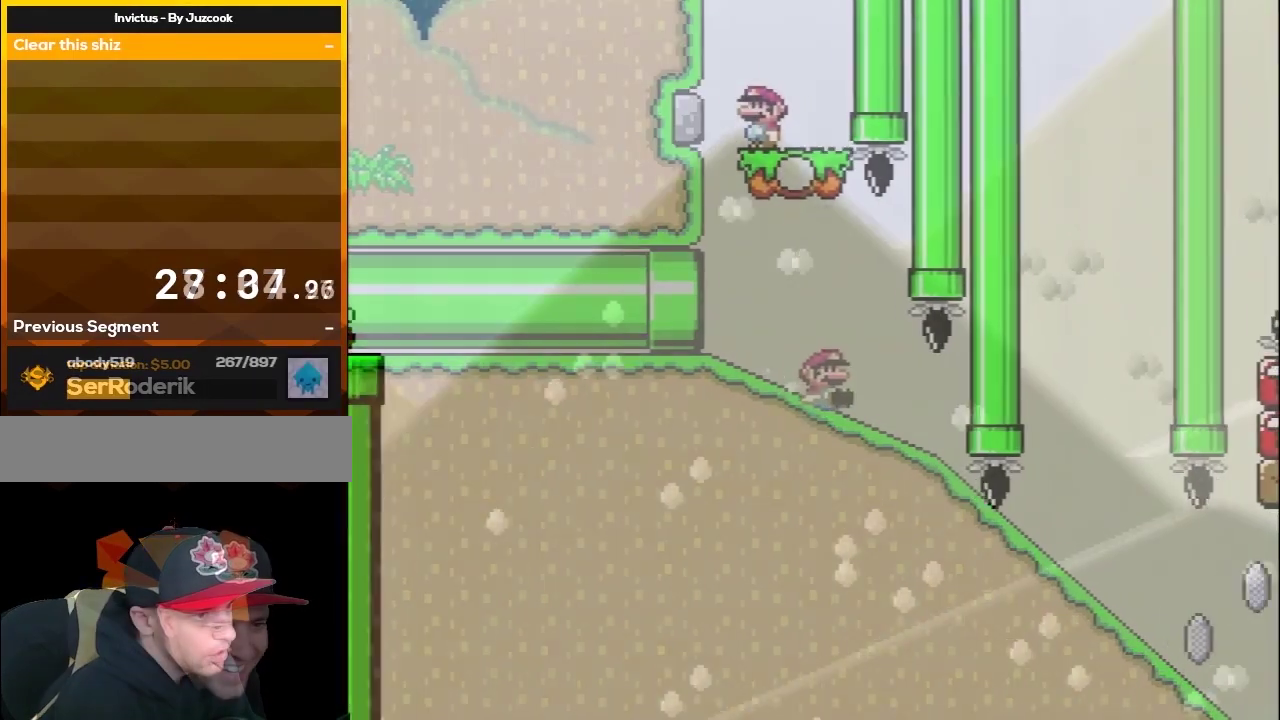
{"buttons": ["Y", "DPAD_RIGHT"], "events": [[67, "DPAD_DOWN", "up"], [67, "X", "up"], [250, "DPAD_RIGHT", "down"]]}
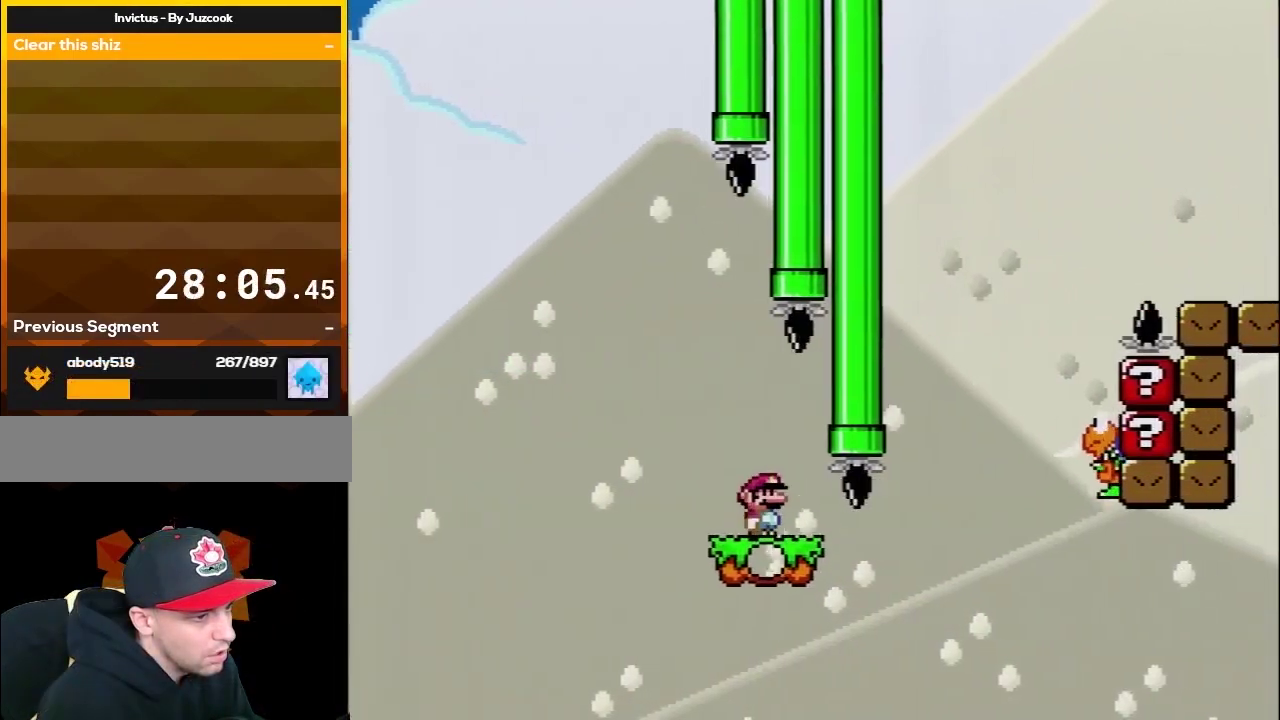
{"buttons": ["B", "Y", "DPAD_RIGHT"], "events": [[183, "B", "down"], [317, "DPAD_RIGHT", "up"], [350, "DPAD_LEFT", "down"], [383, "DPAD_UP", "down"], [467, "DPAD_LEFT", "up"], [467, "DPAD_RIGHT", "down"], [467, "DPAD_UP", "up"]]}
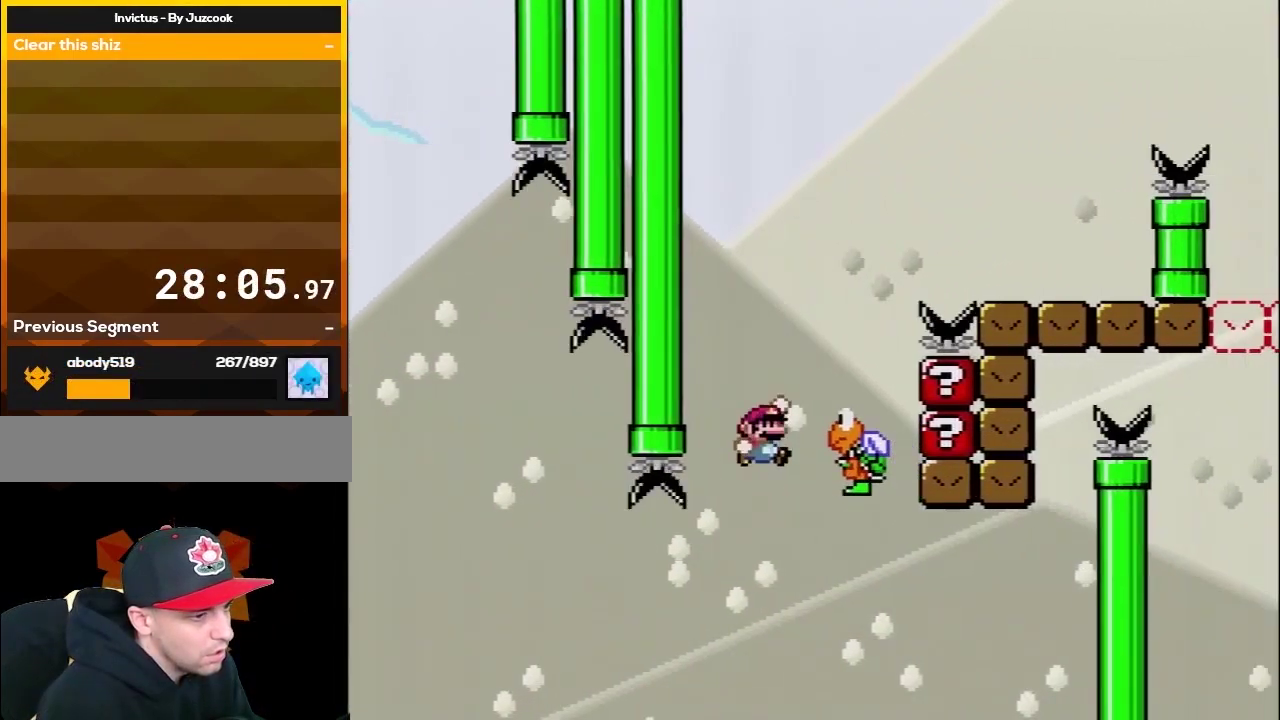
{"buttons": ["B", "Y", "DPAD_RIGHT"], "events": [[167, "B", "up"], [183, "DPAD_RIGHT", "up"], [217, "B", "down"], [217, "DPAD_LEFT", "down"], [317, "DPAD_LEFT", "up"], [317, "DPAD_RIGHT", "down"]]}
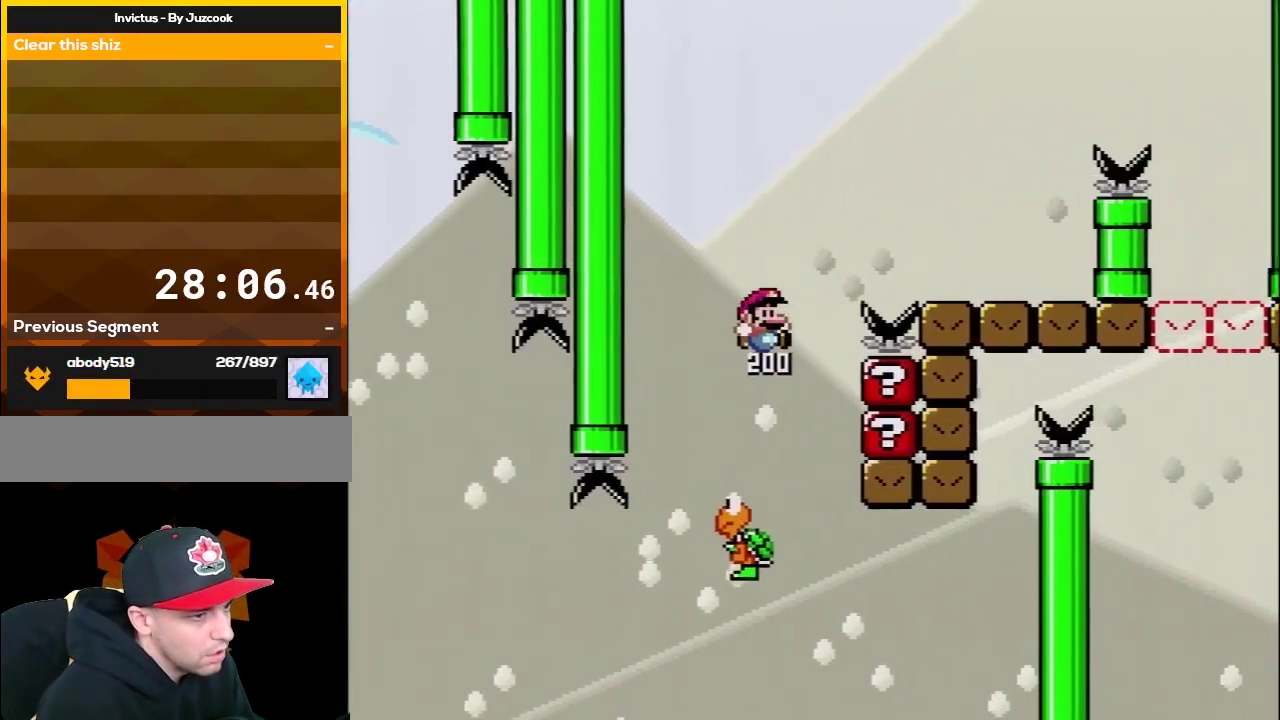
{"buttons": ["A"], "events": [[100, "DPAD_UP", "down"], [133, "DPAD_LEFT", "down"], [133, "DPAD_RIGHT", "up"], [167, "DPAD_UP", "up"], [217, "DPAD_UP", "down"], [283, "DPAD_LEFT", "up"], [283, "DPAD_UP", "up"], [383, "Y", "up"], [417, "B", "up"], [500, "A", "down"]]}
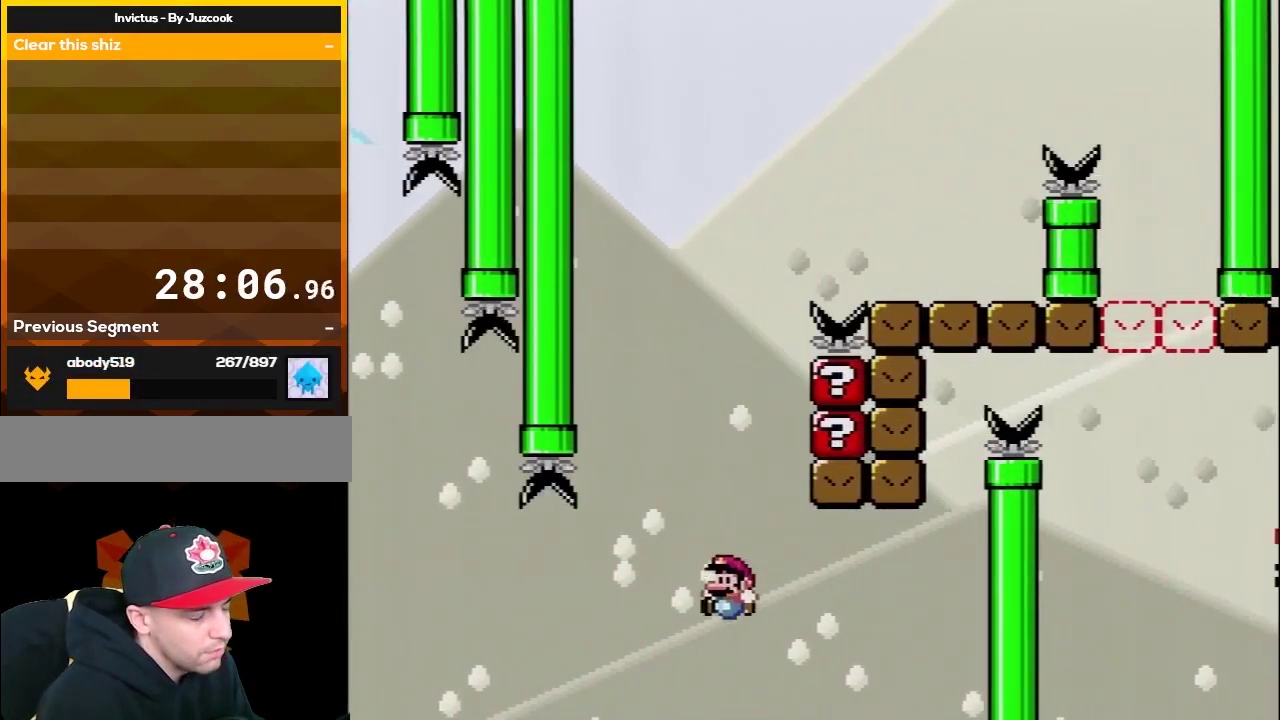
{"buttons": [], "events": [[167, "A", "up"], [217, "A", "down"], [317, "A", "up"], [417, "A", "down"], [500, "A", "up"]]}
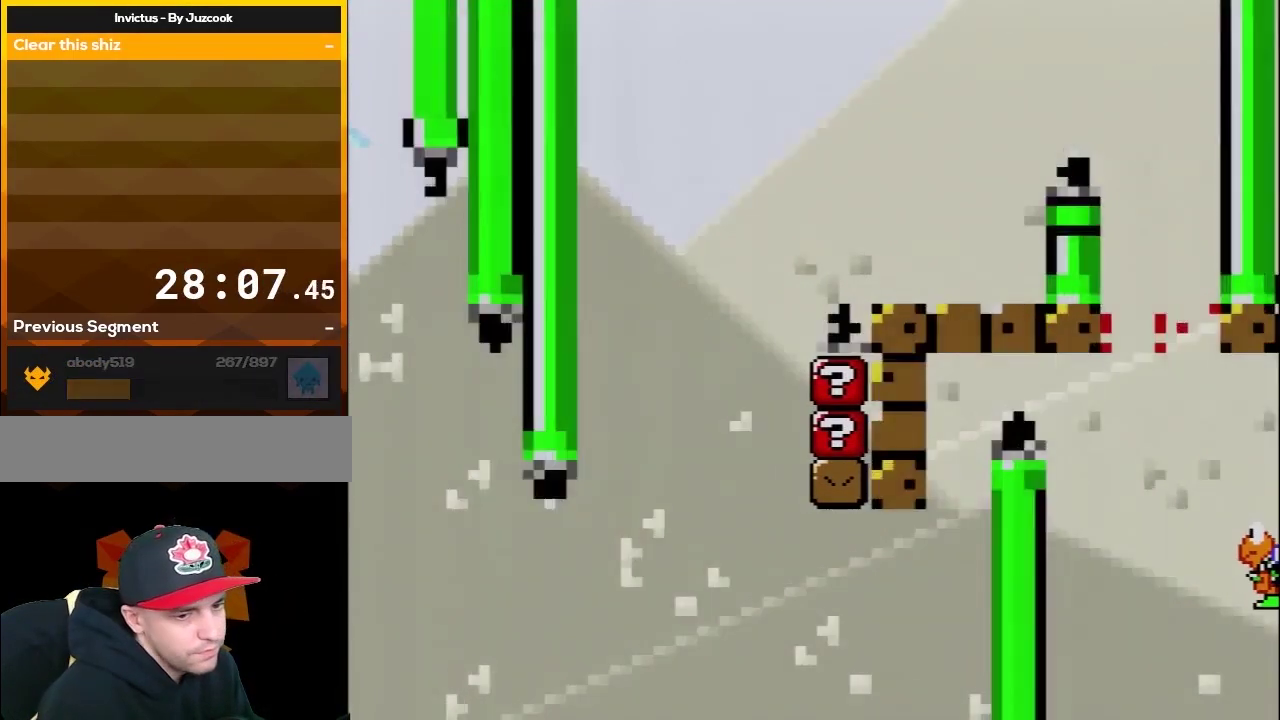
{"buttons": [], "events": [[100, "A", "down"], [200, "A", "up"], [250, "A", "down"], [383, "A", "up"]]}
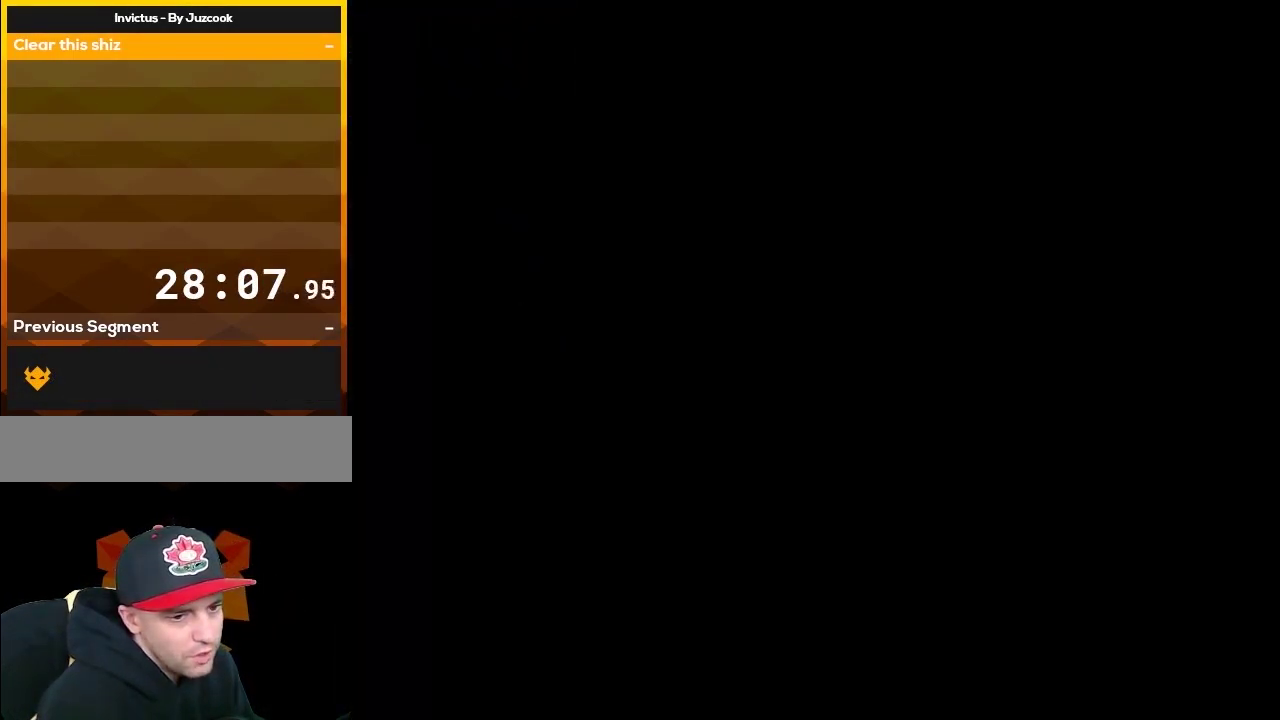
{"buttons": [], "events": []}
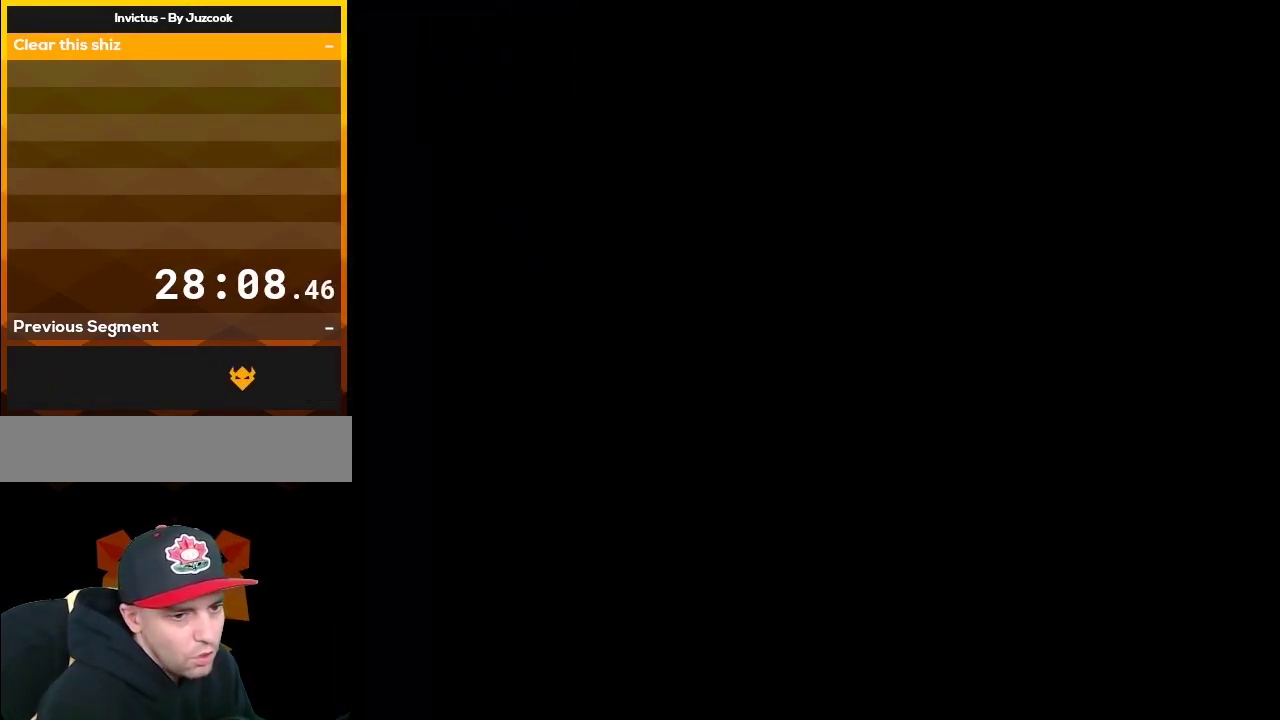
{"buttons": ["Y"], "events": [[333, "Y", "down"]]}
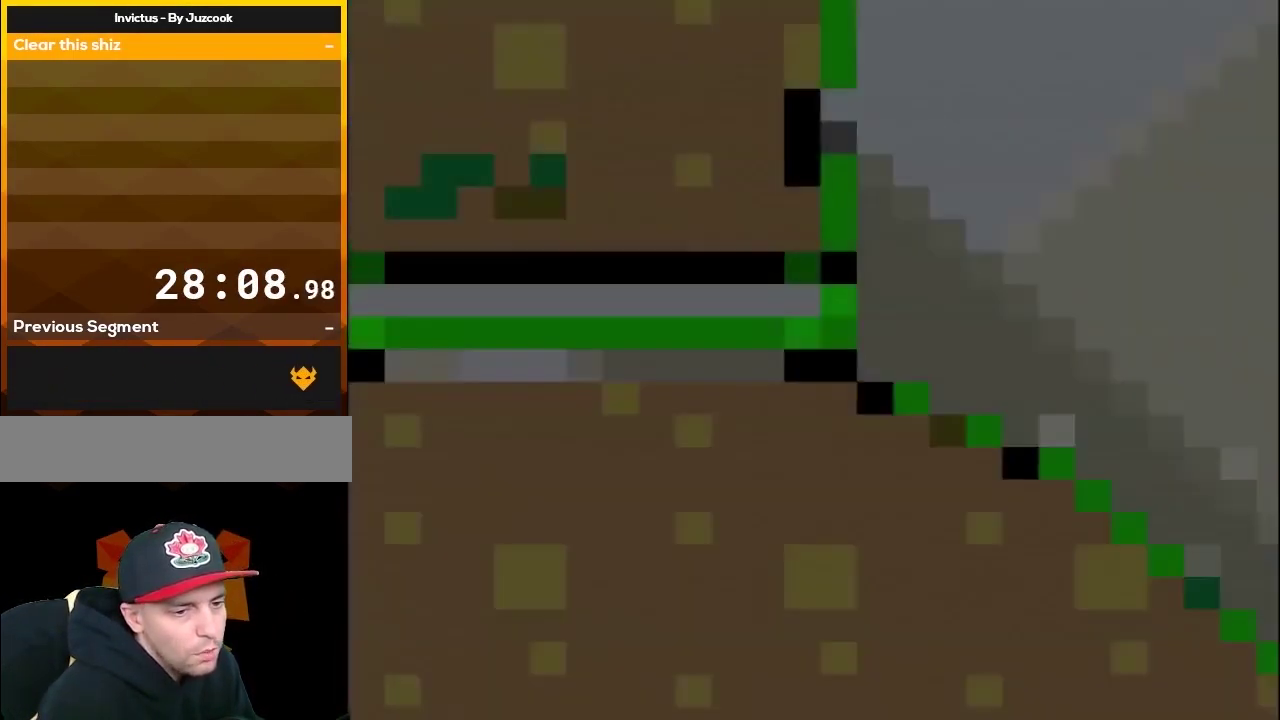
{"buttons": ["X"], "events": [[333, "Y", "up"], [400, "X", "down"]]}
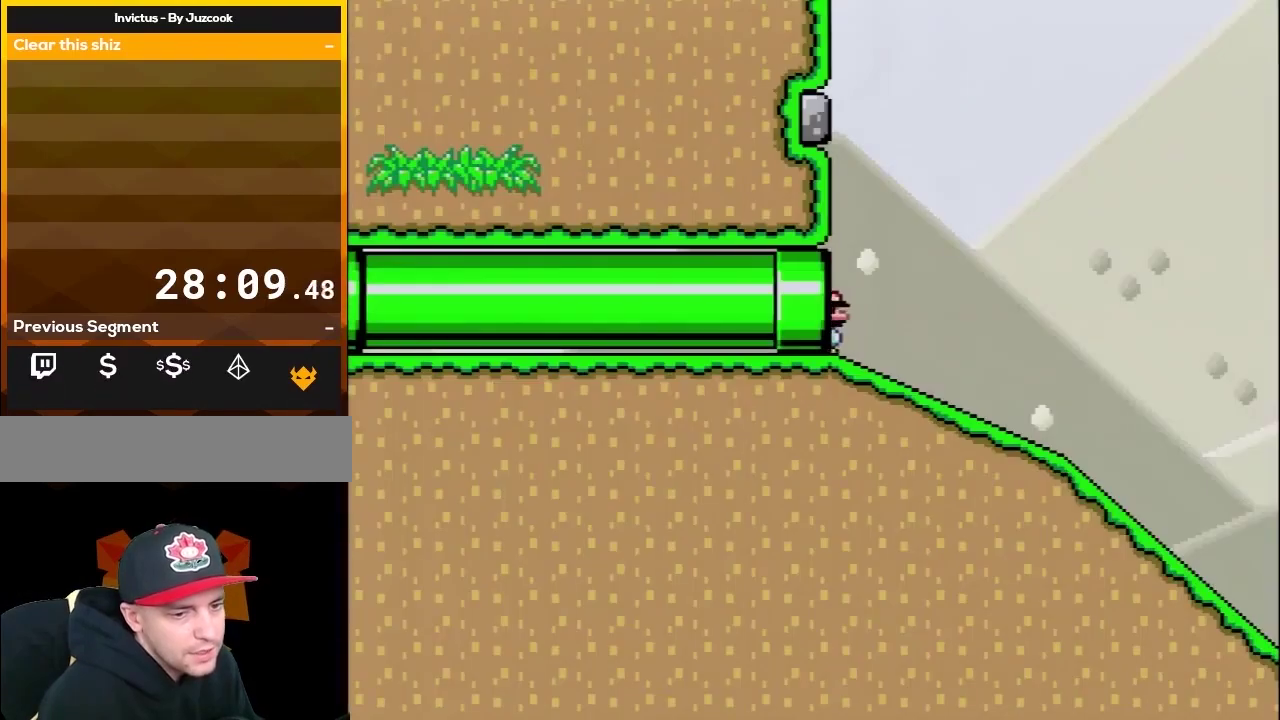
{"buttons": ["B", "X", "Y", "DPAD_DOWN", "DPAD_RIGHT"], "events": [[200, "DPAD_DOWN", "down"], [383, "DPAD_RIGHT", "down"], [383, "Y", "down"], [400, "B", "down"]]}
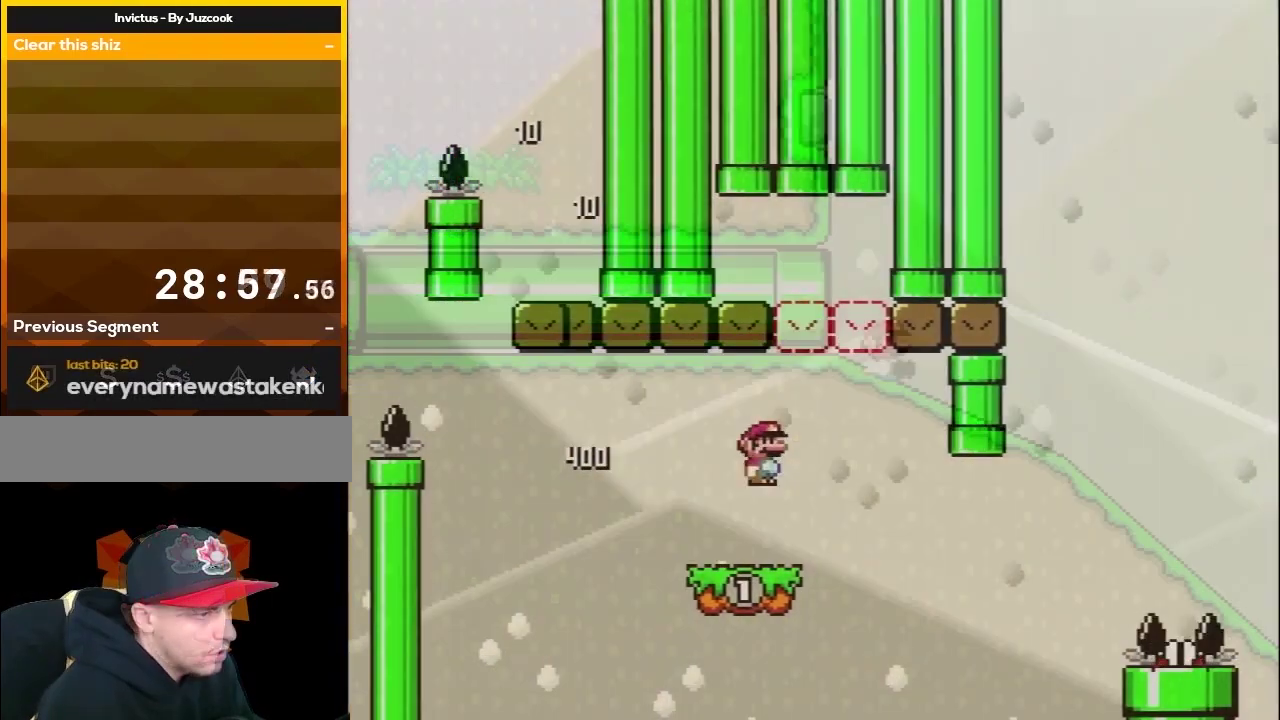
{"buttons": ["B", "Y", "DPAD_LEFT"], "events": [[17, "DPAD_DOWN", "up"], [33, "DPAD_RIGHT", "up"], [33, "X", "up"], [67, "DPAD_LEFT", "down"], [183, "B", "up"], [217, "DPAD_LEFT", "up"], [250, "DPAD_RIGHT", "down"], [467, "B", "down"], [467, "DPAD_LEFT", "down"], [467, "DPAD_RIGHT", "up"]]}
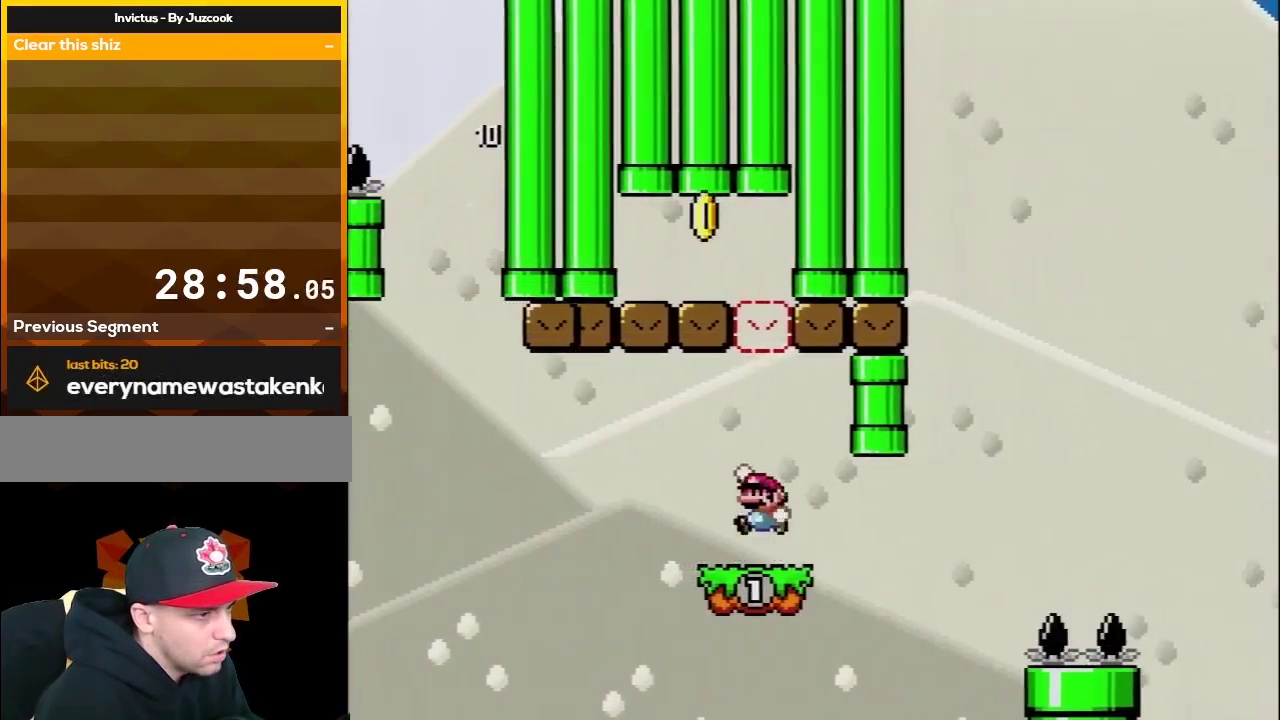
{"buttons": ["X", "DPAD_RIGHT"], "events": [[117, "DPAD_LEFT", "up"], [117, "DPAD_RIGHT", "down"], [283, "B", "up"], [350, "DPAD_RIGHT", "up"], [350, "X", "down"], [350, "Y", "up"], [467, "DPAD_RIGHT", "down"]]}
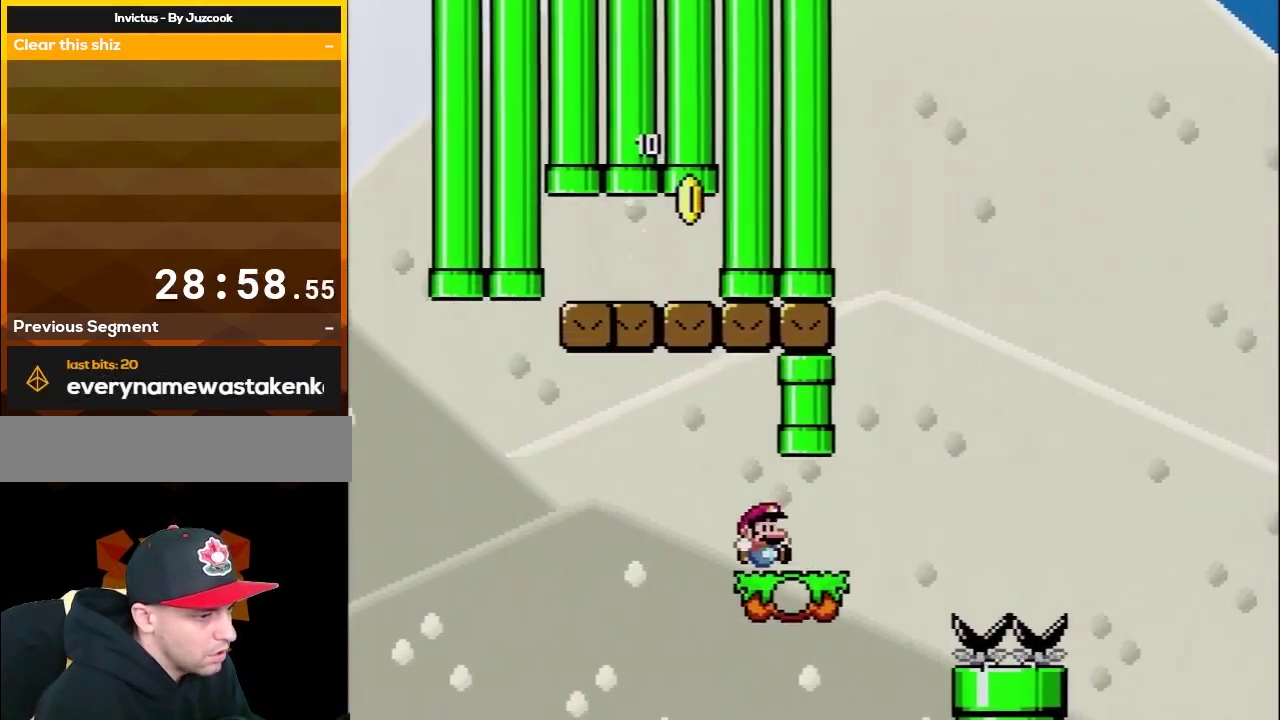
{"buttons": ["X", "DPAD_RIGHT"], "events": [[167, "A", "down"], [267, "DPAD_RIGHT", "up"], [300, "DPAD_LEFT", "down"], [417, "DPAD_LEFT", "up"], [417, "DPAD_RIGHT", "down"], [450, "A", "up"]]}
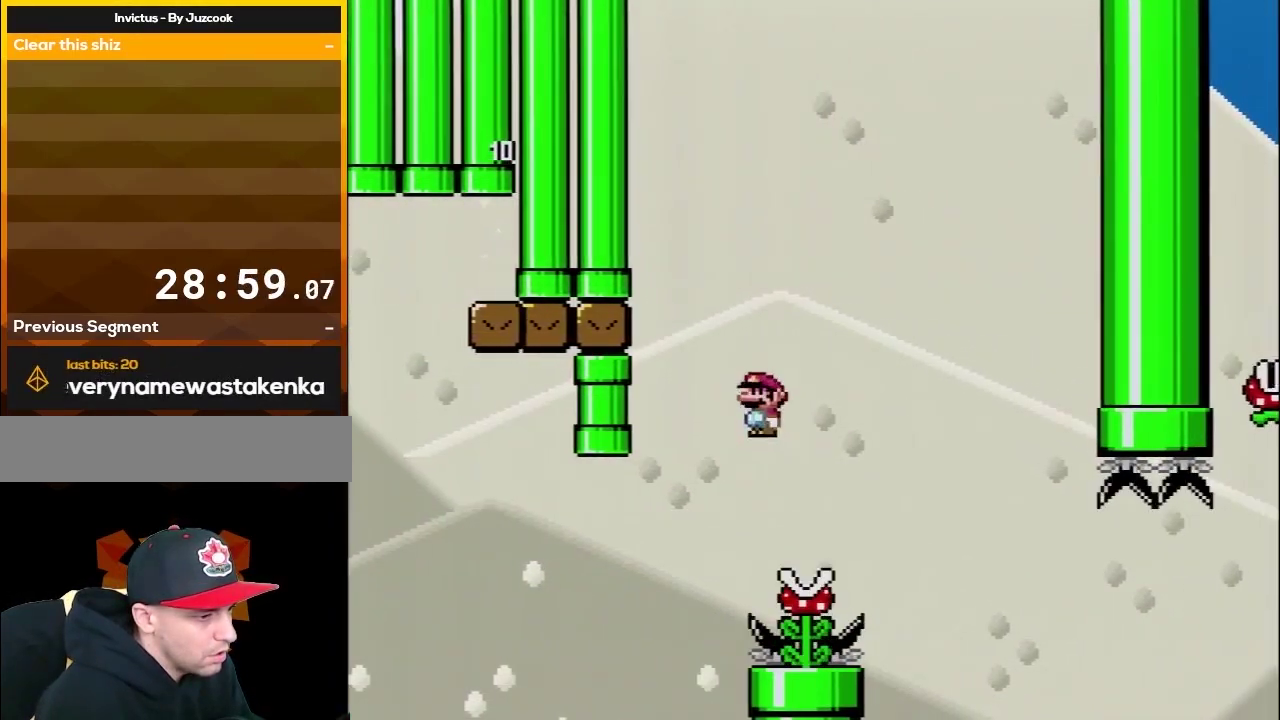
{"buttons": ["A", "X"], "events": [[133, "A", "down"], [133, "DPAD_RIGHT", "up"], [167, "DPAD_LEFT", "down"], [300, "DPAD_LEFT", "up"], [317, "DPAD_RIGHT", "down"], [450, "DPAD_RIGHT", "up"]]}
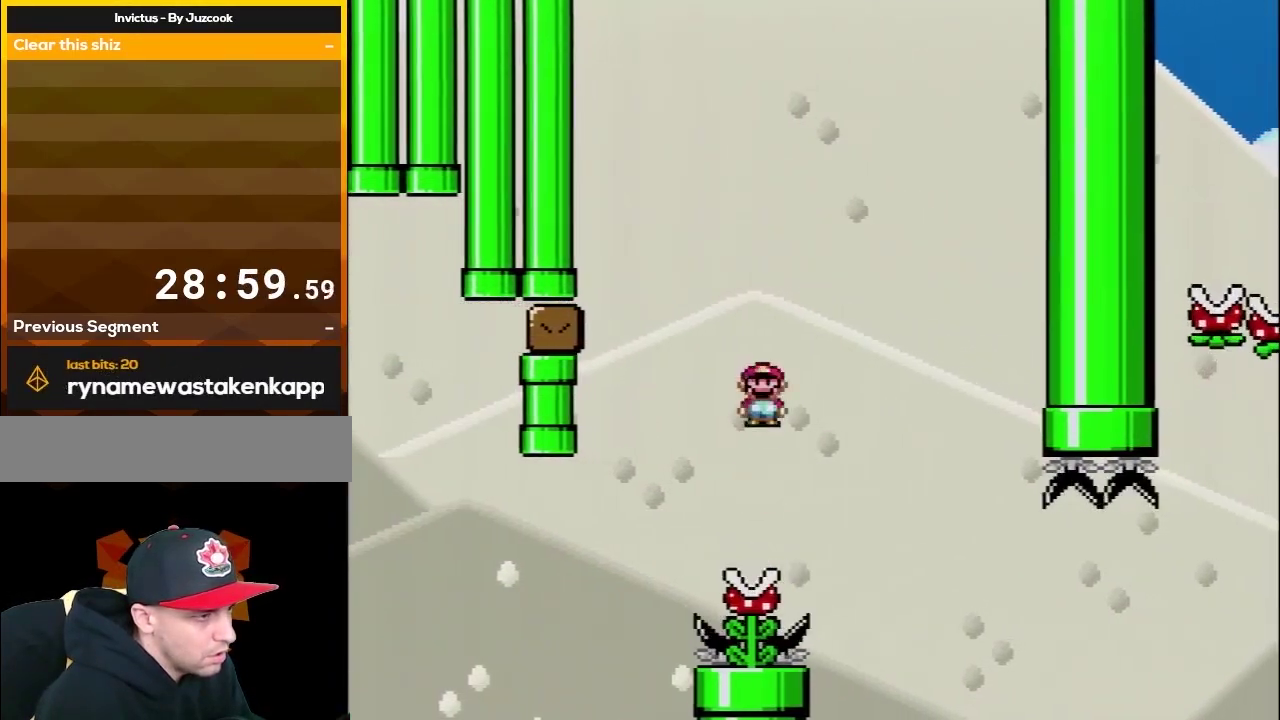
{"buttons": ["X"], "events": [[167, "DPAD_LEFT", "down"], [233, "DPAD_UP", "down"], [300, "DPAD_LEFT", "up"], [300, "DPAD_RIGHT", "down"], [300, "DPAD_UP", "up"], [333, "A", "up"], [433, "DPAD_RIGHT", "up"]]}
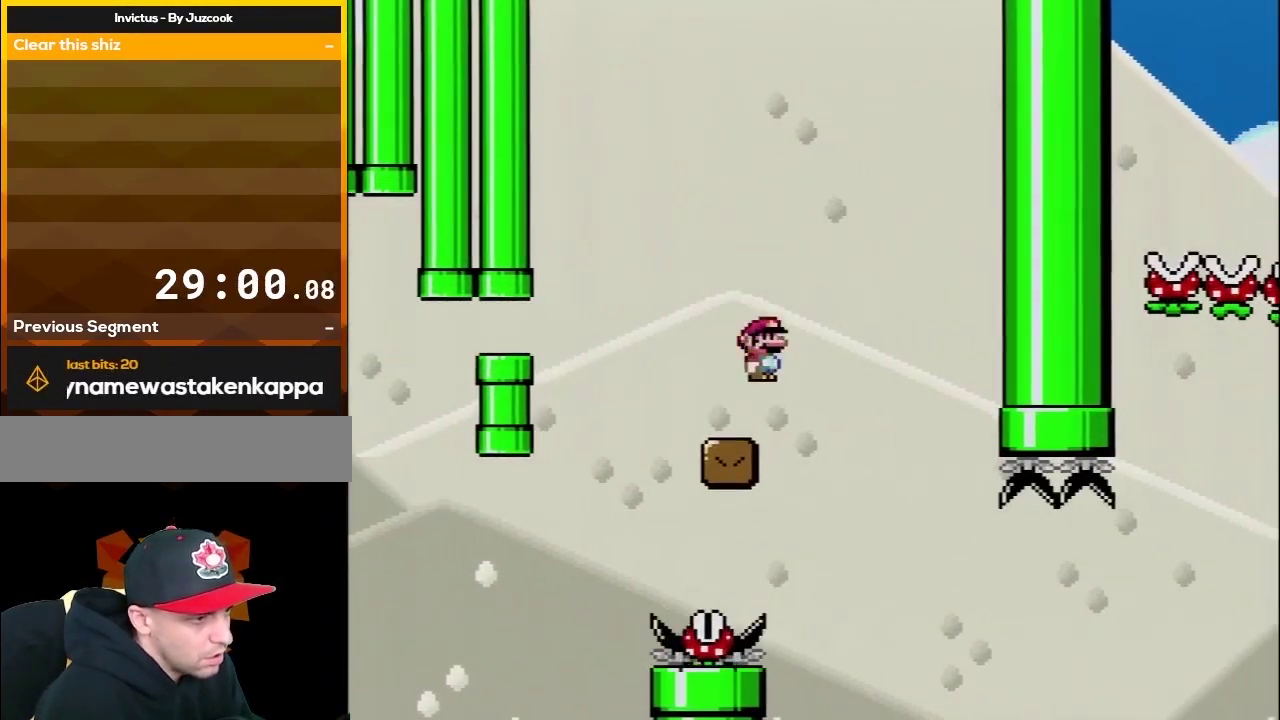
{"buttons": ["X", "DPAD_RIGHT"], "events": [[50, "DPAD_RIGHT", "down"], [133, "DPAD_RIGHT", "up"], [383, "DPAD_RIGHT", "down"], [383, "DPAD_UP", "down"], [450, "DPAD_UP", "up"]]}